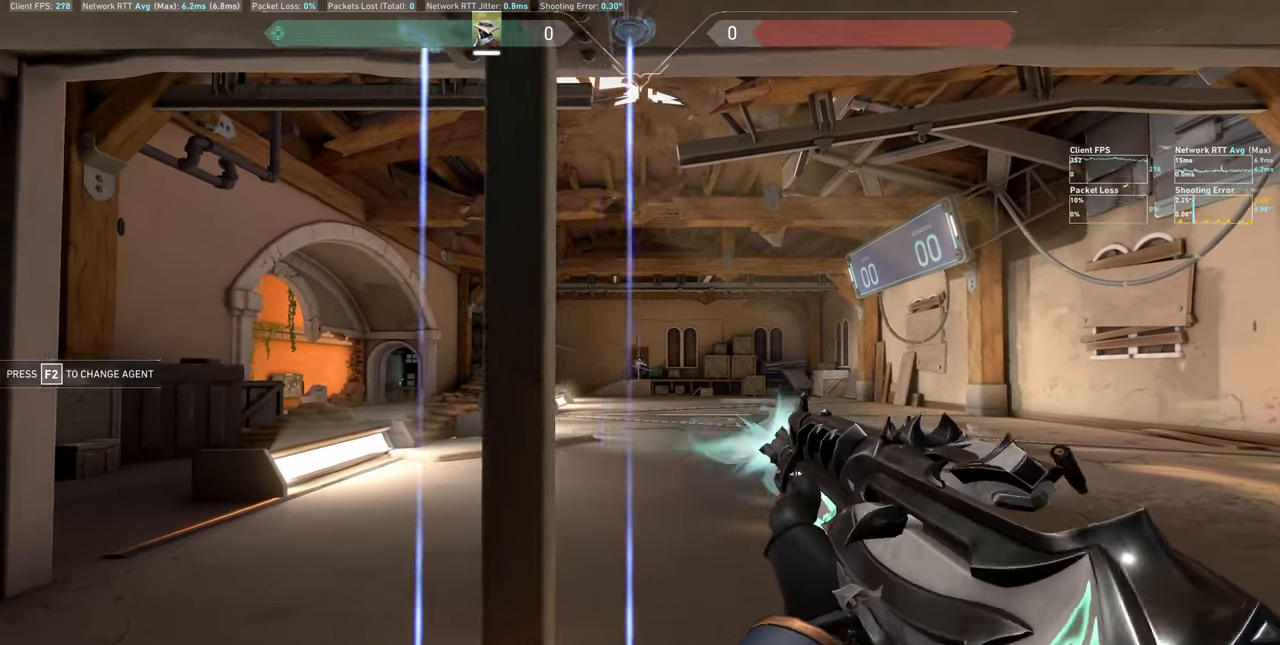
Gameplay with keyboard and mouse; each line is a JSON object with the keys and mouse buttons held at the frame after it. "events" lists presses ("down") and releases ("up") of "a", "ctrl", "d", "e", "q", "s", "shift", "space", "w", "mouse_left", "mouse_wheel", "mouse_right", "mouse_mb4" and "mouse_mb5" between this image and that frame as [ms after this image, input, new state], when the widget could be followed in between. "mouse_left", "mouse_wheel", "mouse_right", "mouse_mb4", "mouse_mb5" = the "left", "wheel", "right", "mb4", "mb5" buttons of the "mouse" list. No other keys are recorded. "wheel" means that the mouse wheel is clicked or scrolled. Not read: mouse_move.
{"keys": ["d"], "mouse": [], "events": [[233, "a", "up"], [366, "mouse_left", "down"], [400, "d", "down"], [500, "mouse_left", "up"]]}
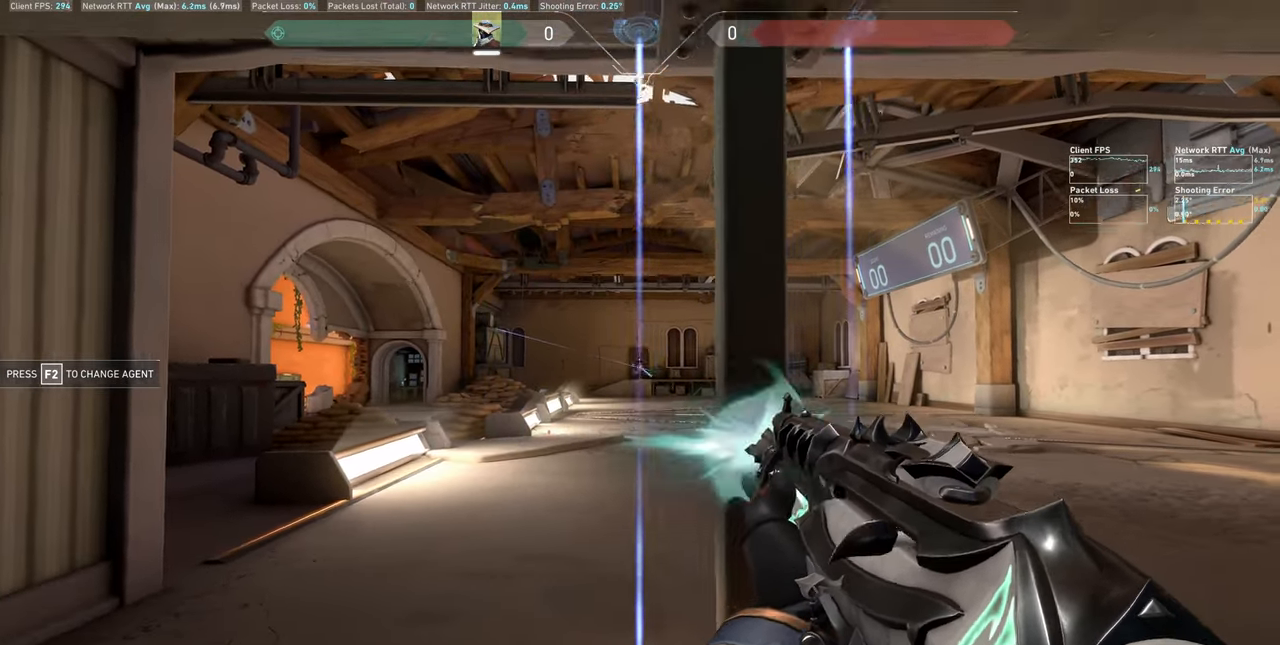
{"keys": ["a"], "mouse": ["left"], "events": [[233, "d", "up"], [366, "mouse_left", "down"], [433, "a", "down"]]}
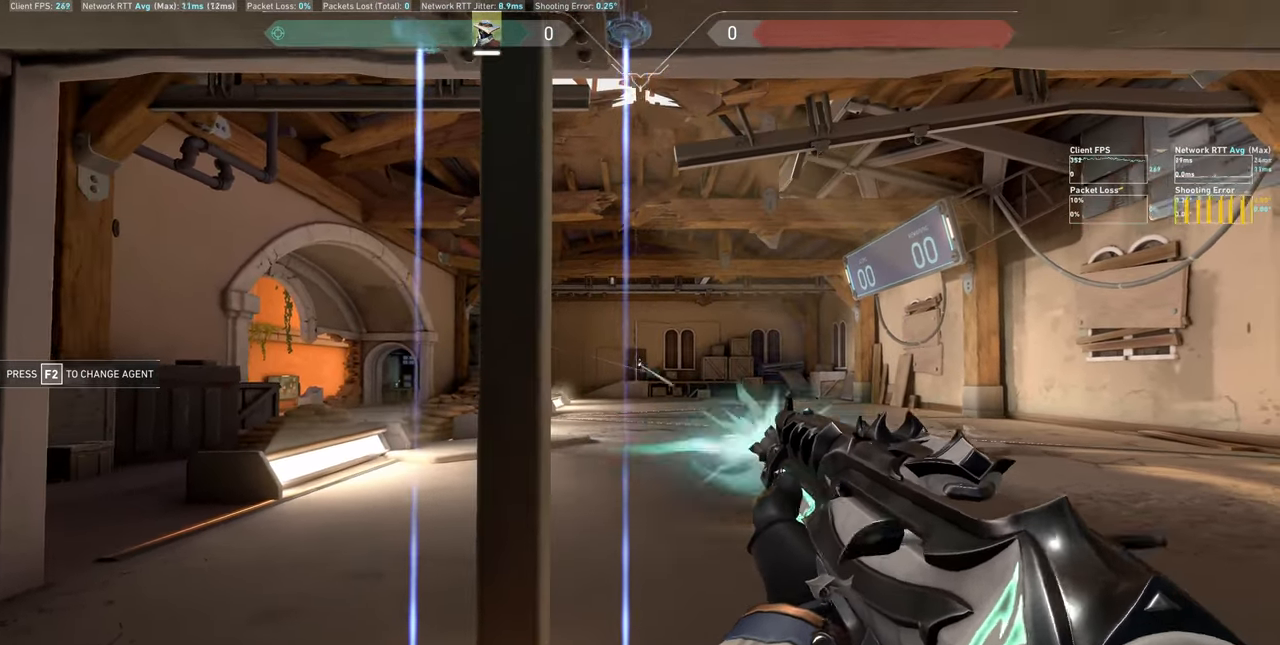
{"keys": ["d"], "mouse": ["left"], "events": [[50, "mouse_left", "up"], [300, "a", "up"], [466, "mouse_left", "down"], [500, "d", "down"]]}
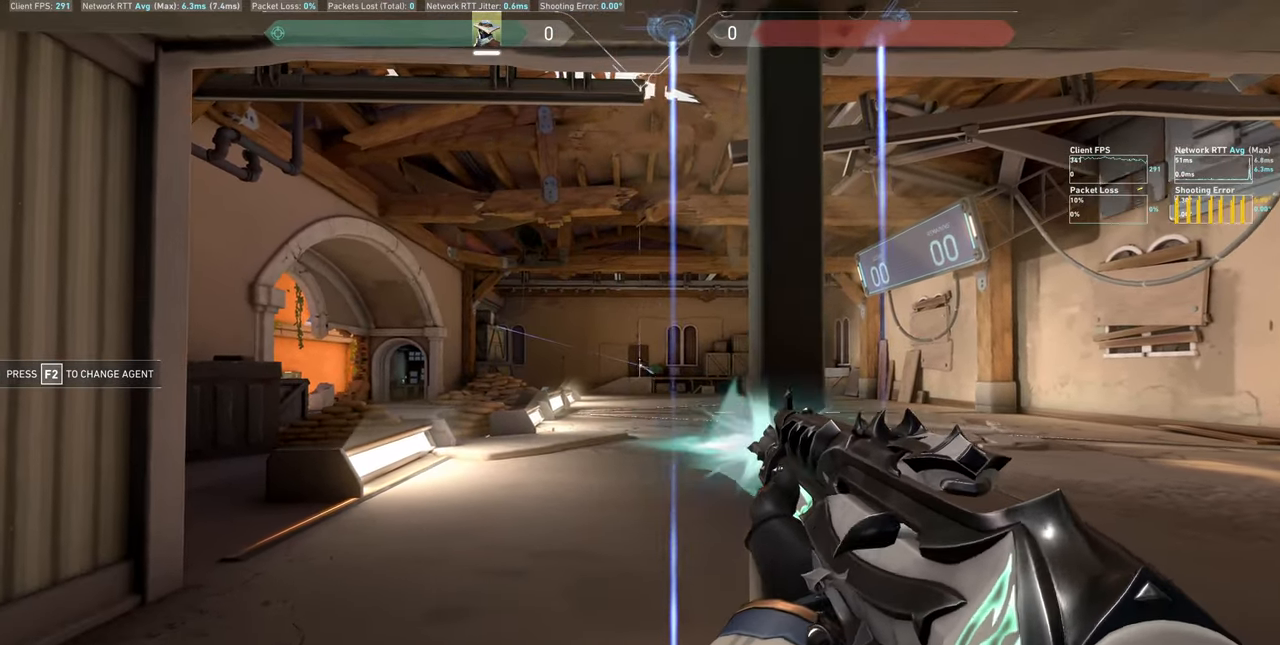
{"keys": [], "mouse": [], "events": [[100, "mouse_left", "up"], [350, "d", "up"]]}
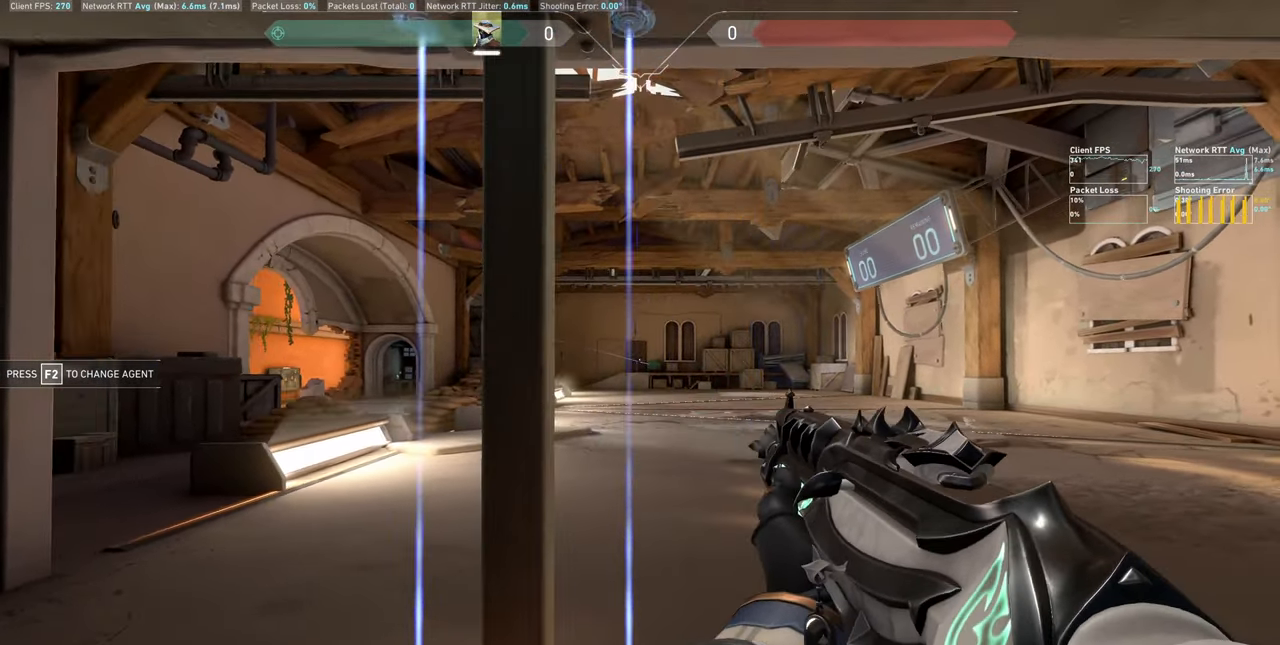
{"keys": [], "mouse": [], "events": [[33, "mouse_left", "down"], [66, "a", "down"], [200, "mouse_left", "up"], [350, "a", "up"]]}
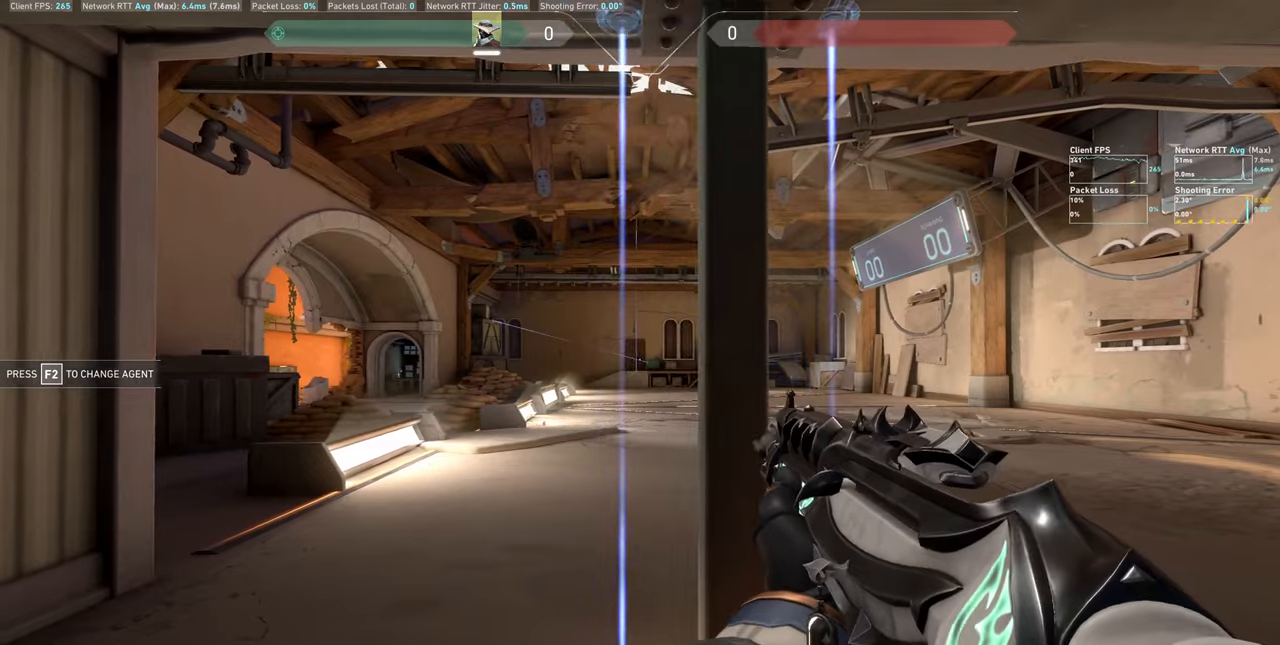
{"keys": [], "mouse": [], "events": [[133, "mouse_left", "down"], [200, "d", "down"], [267, "mouse_left", "up"], [500, "d", "up"]]}
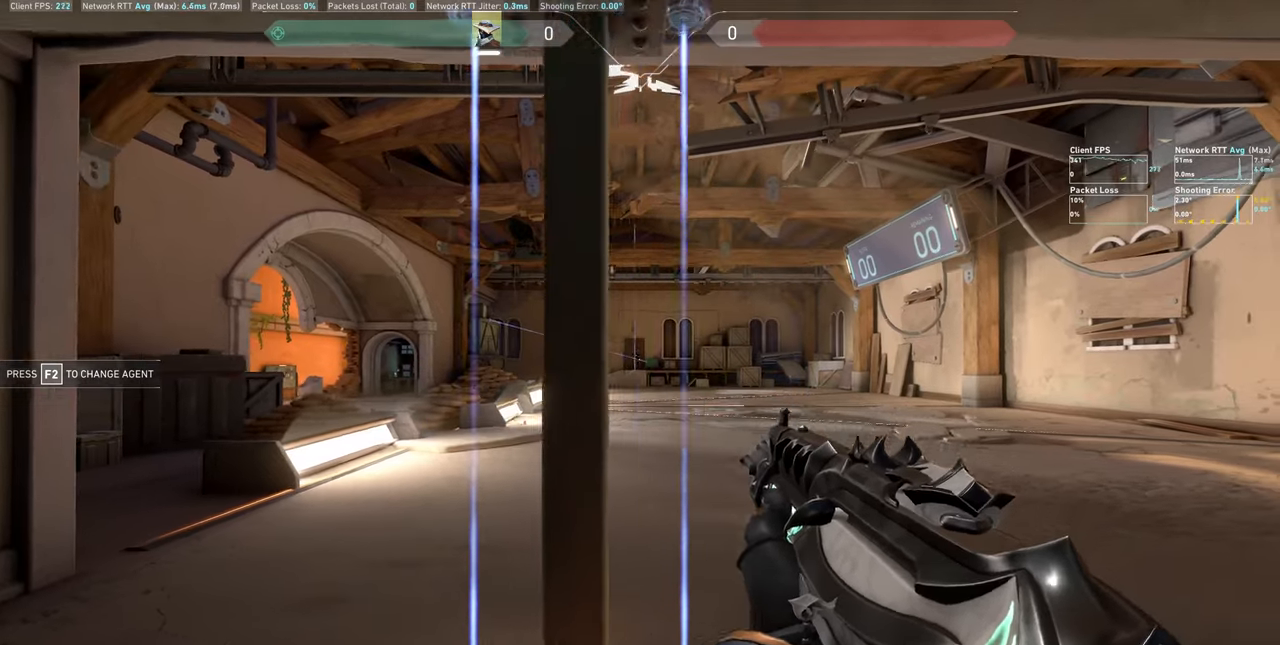
{"keys": ["a"], "mouse": [], "events": [[200, "mouse_left", "down"], [217, "a", "down"], [350, "mouse_left", "up"]]}
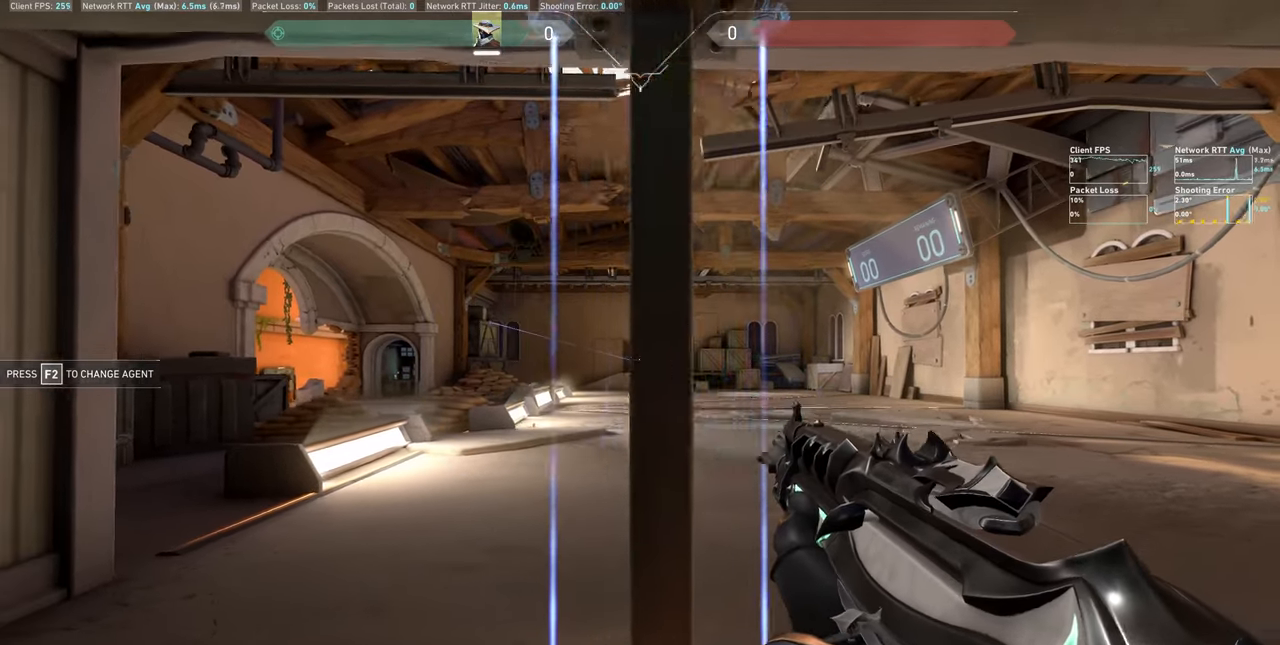
{"keys": ["d"], "mouse": [], "events": [[83, "a", "up"], [283, "mouse_left", "down"], [300, "d", "down"], [433, "mouse_left", "up"]]}
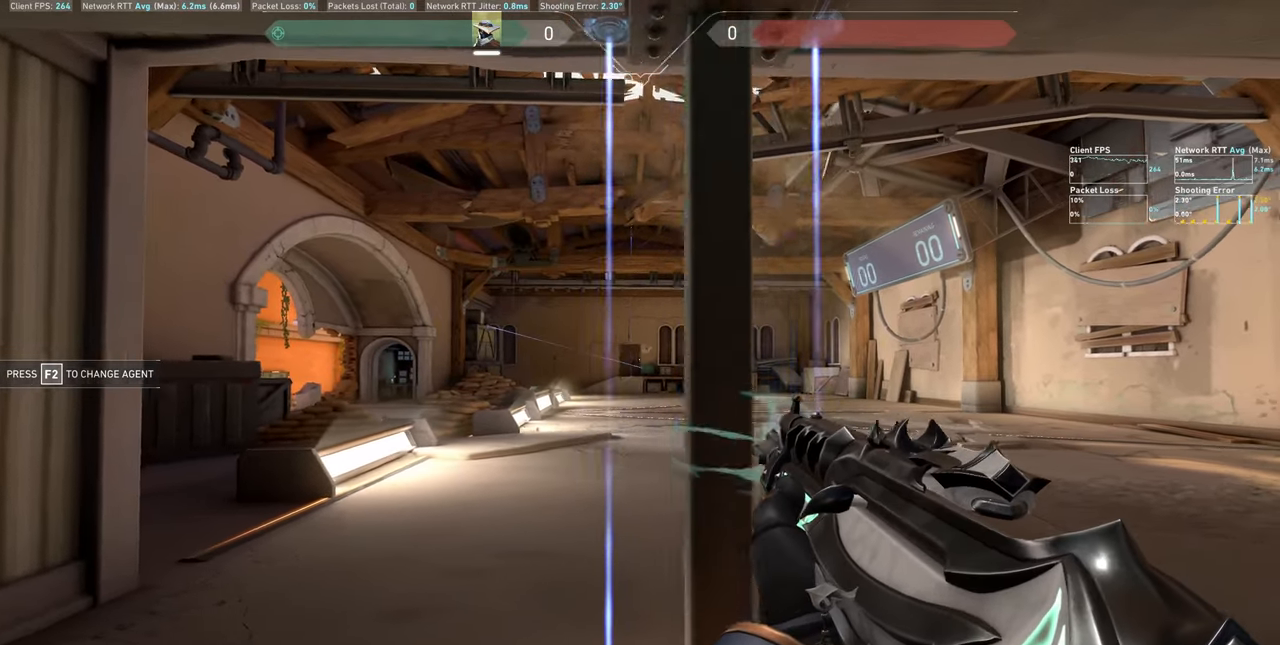
{"keys": ["a"], "mouse": [], "events": [[167, "d", "up"], [333, "mouse_left", "down"], [367, "a", "down"], [483, "mouse_left", "up"]]}
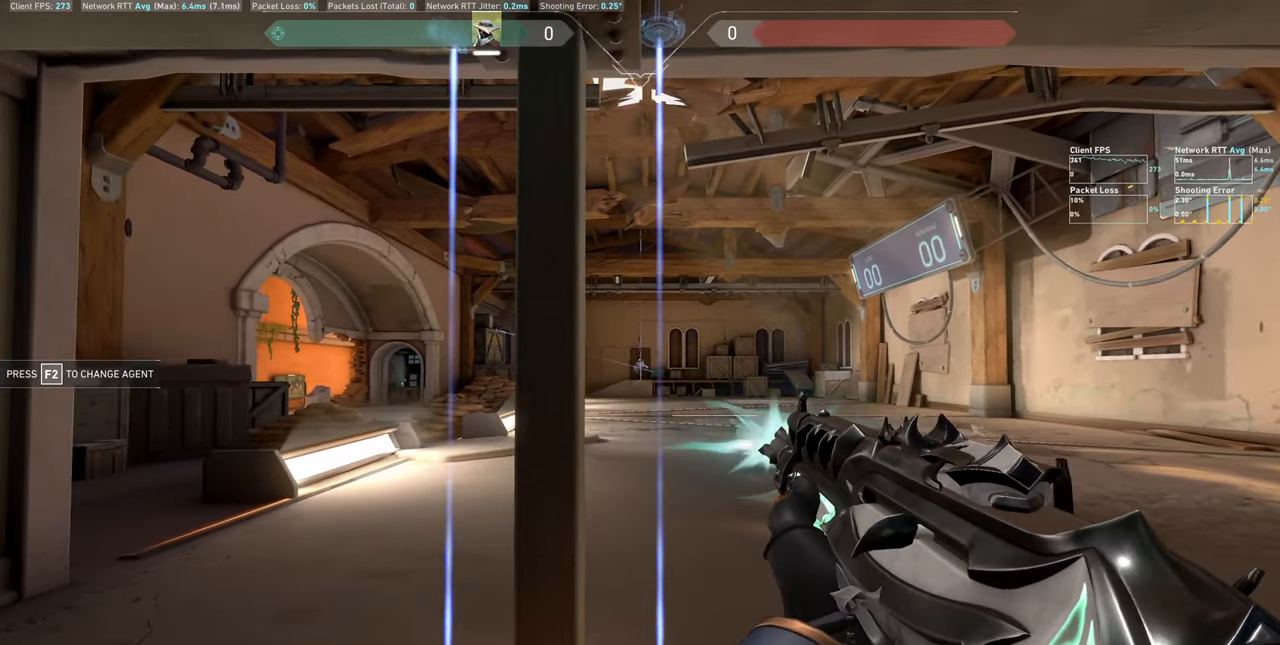
{"keys": ["d"], "mouse": ["left"], "events": [[233, "a", "up"], [417, "mouse_left", "down"], [467, "d", "down"]]}
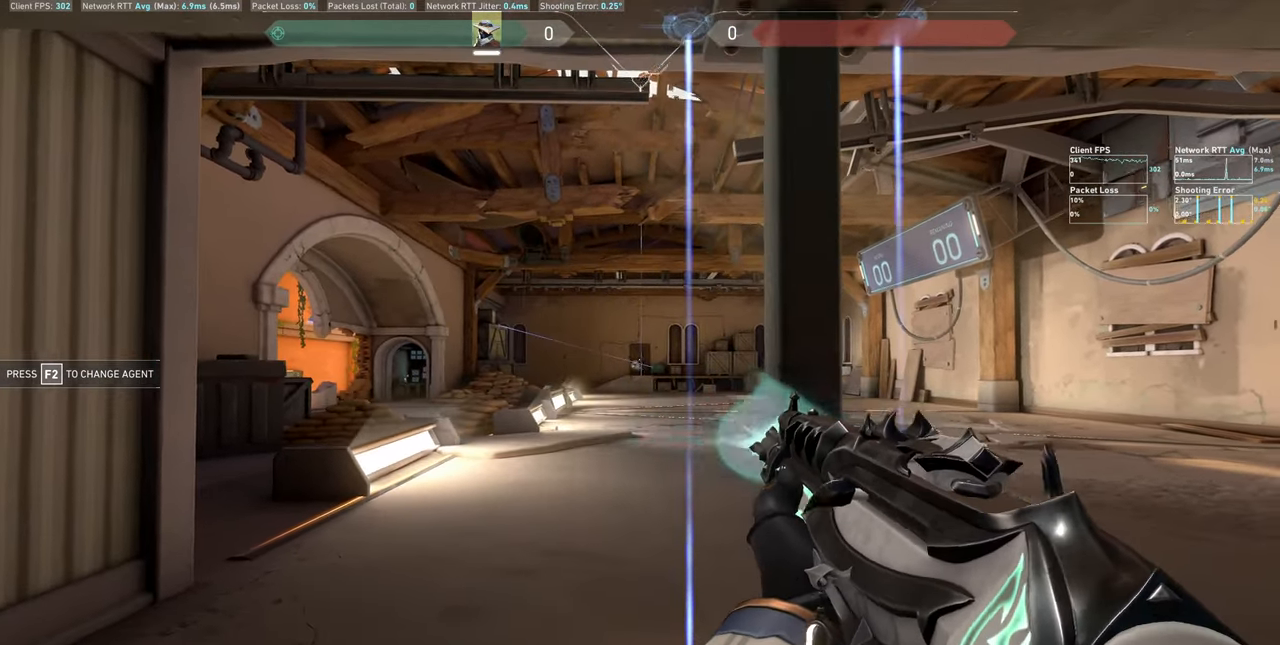
{"keys": [], "mouse": ["left"], "events": [[50, "mouse_left", "up"], [317, "d", "up"], [467, "mouse_left", "down"]]}
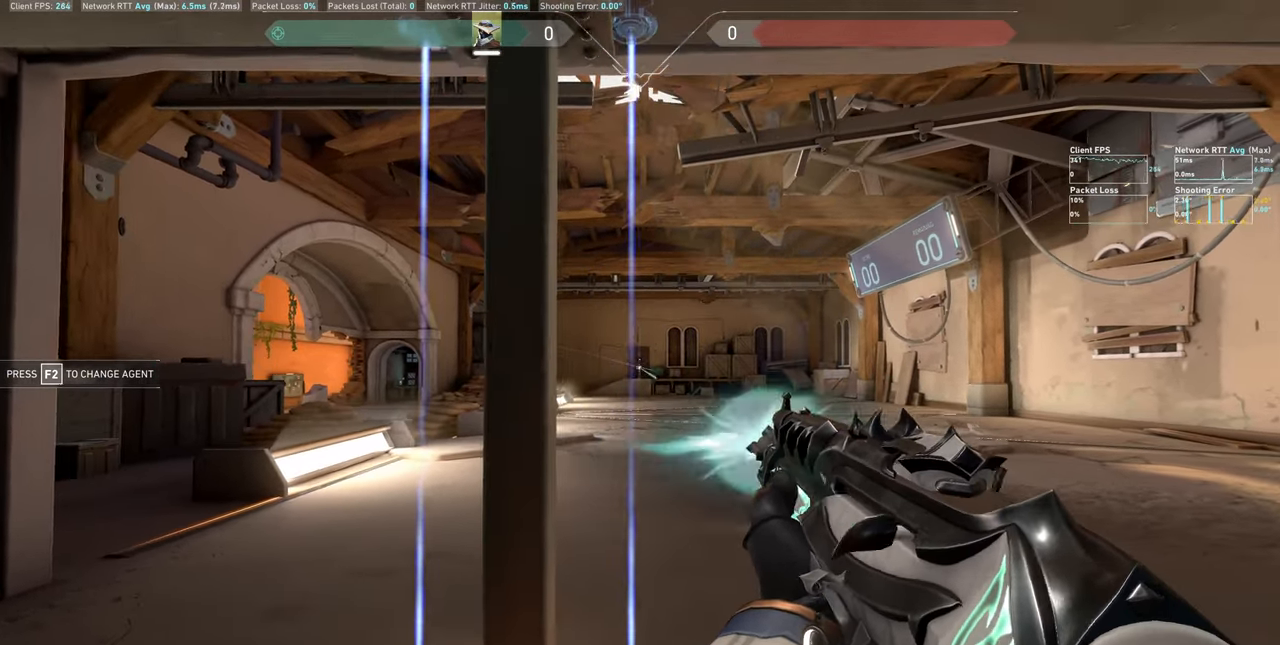
{"keys": [], "mouse": [], "events": [[33, "a", "down"], [133, "mouse_left", "up"], [367, "a", "up"]]}
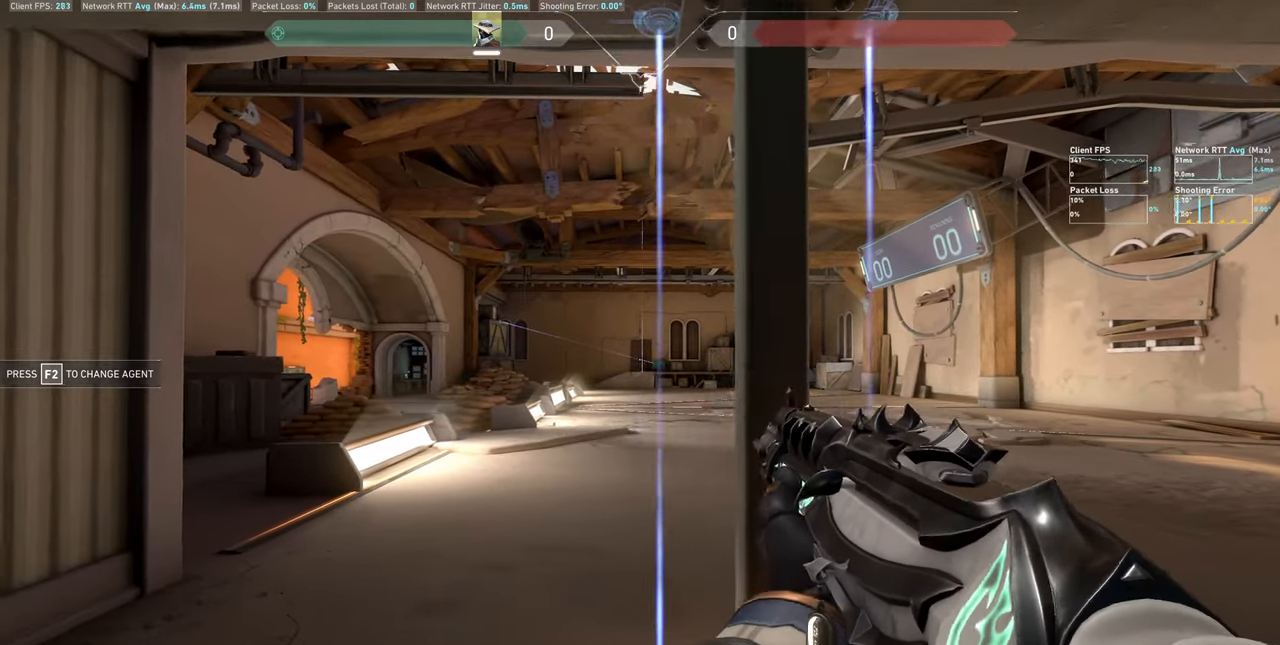
{"keys": [], "mouse": [], "events": [[50, "mouse_left", "down"], [100, "d", "down"], [183, "mouse_left", "up"], [433, "d", "up"]]}
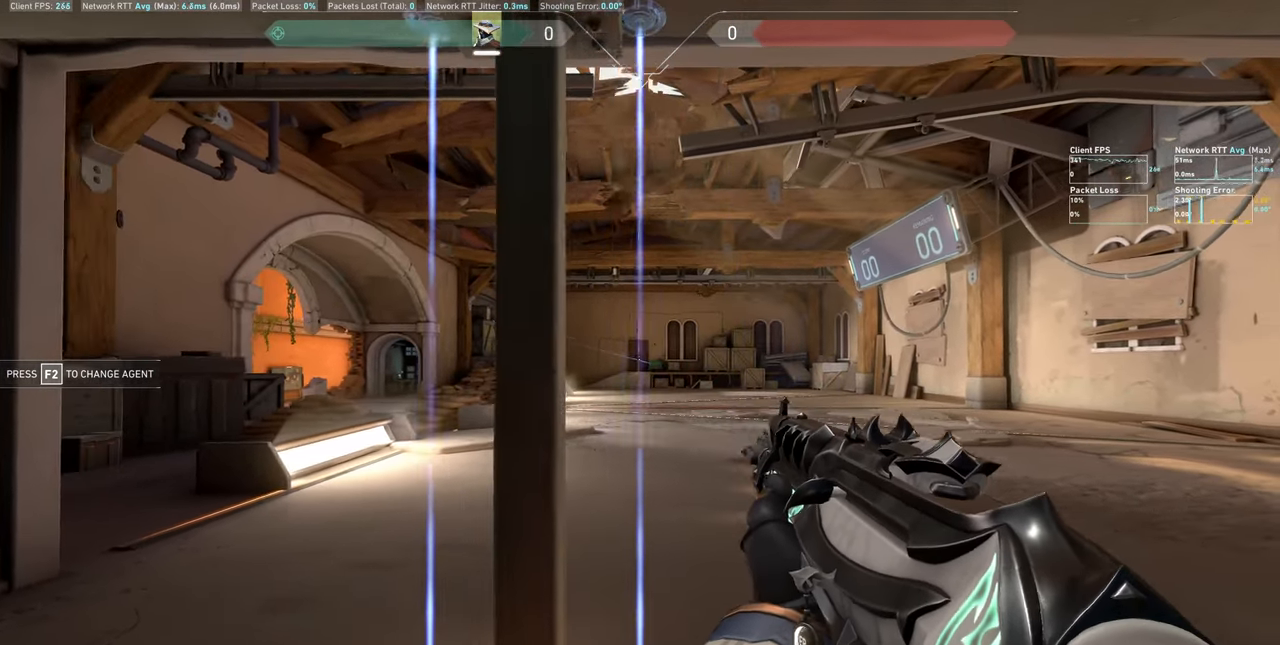
{"keys": [], "mouse": [], "events": [[117, "mouse_left", "down"], [150, "a", "down"], [250, "mouse_left", "up"], [500, "a", "up"]]}
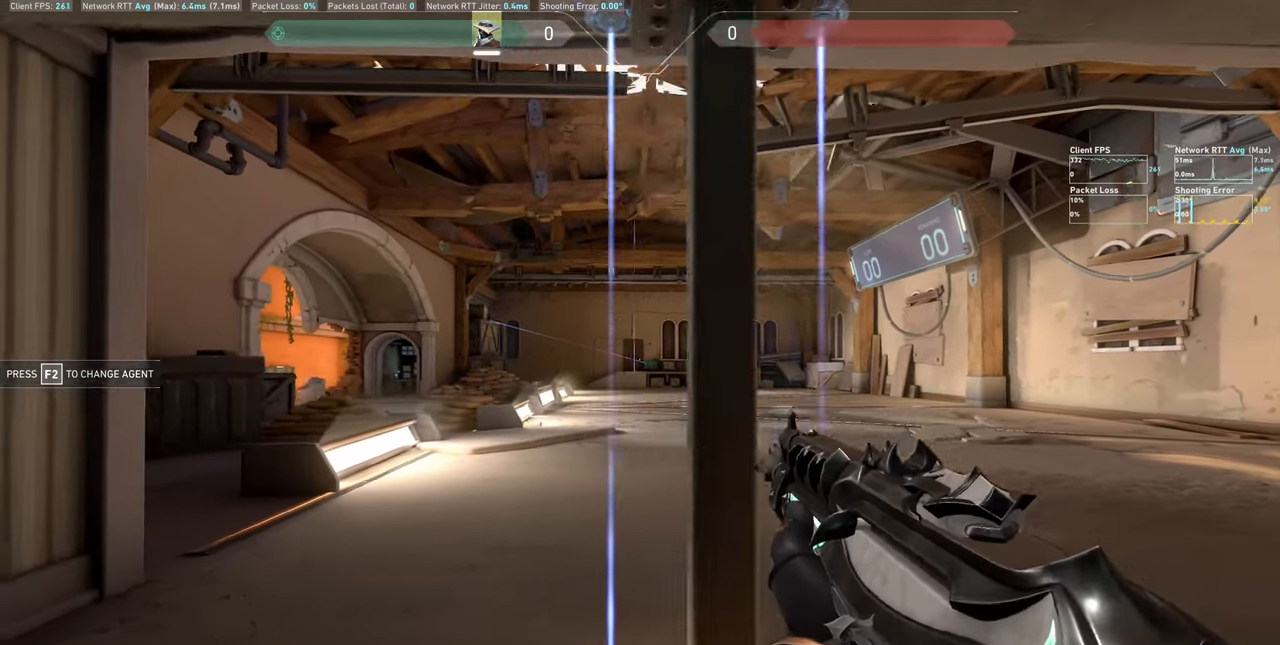
{"keys": ["d"], "mouse": [], "events": [[183, "mouse_left", "down"], [267, "d", "down"], [317, "mouse_left", "up"]]}
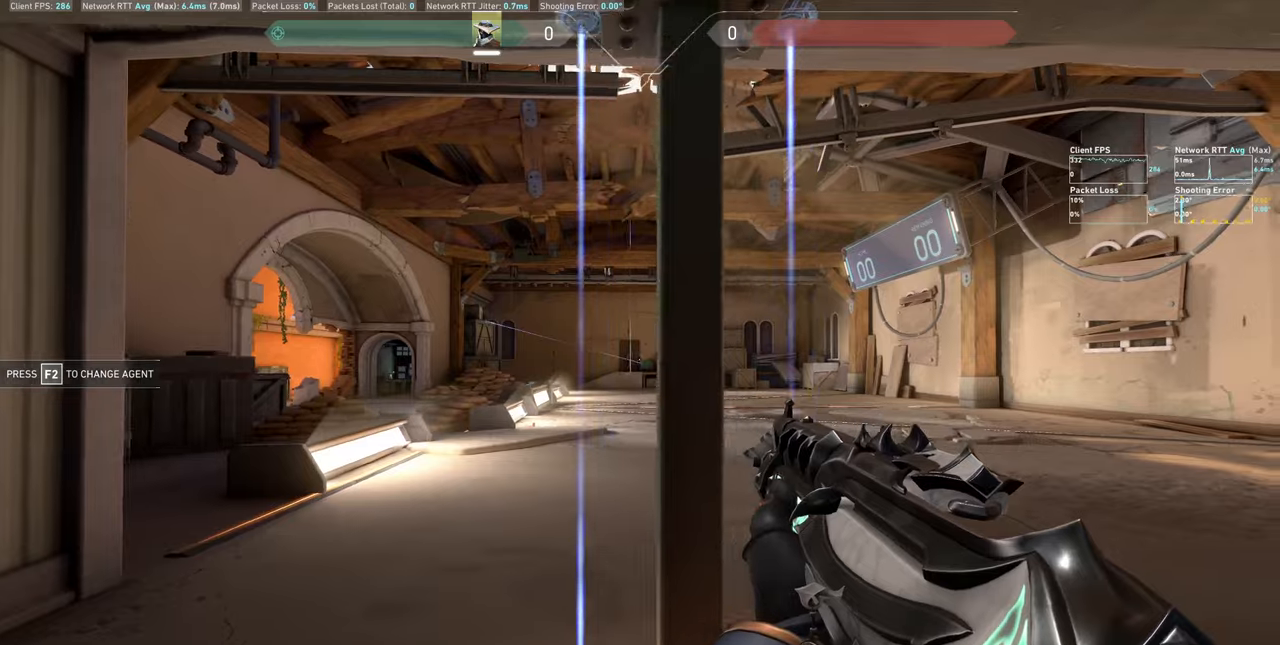
{"keys": ["a"], "mouse": [], "events": [[117, "d", "up"], [250, "mouse_left", "down"], [317, "a", "down"], [400, "mouse_left", "up"]]}
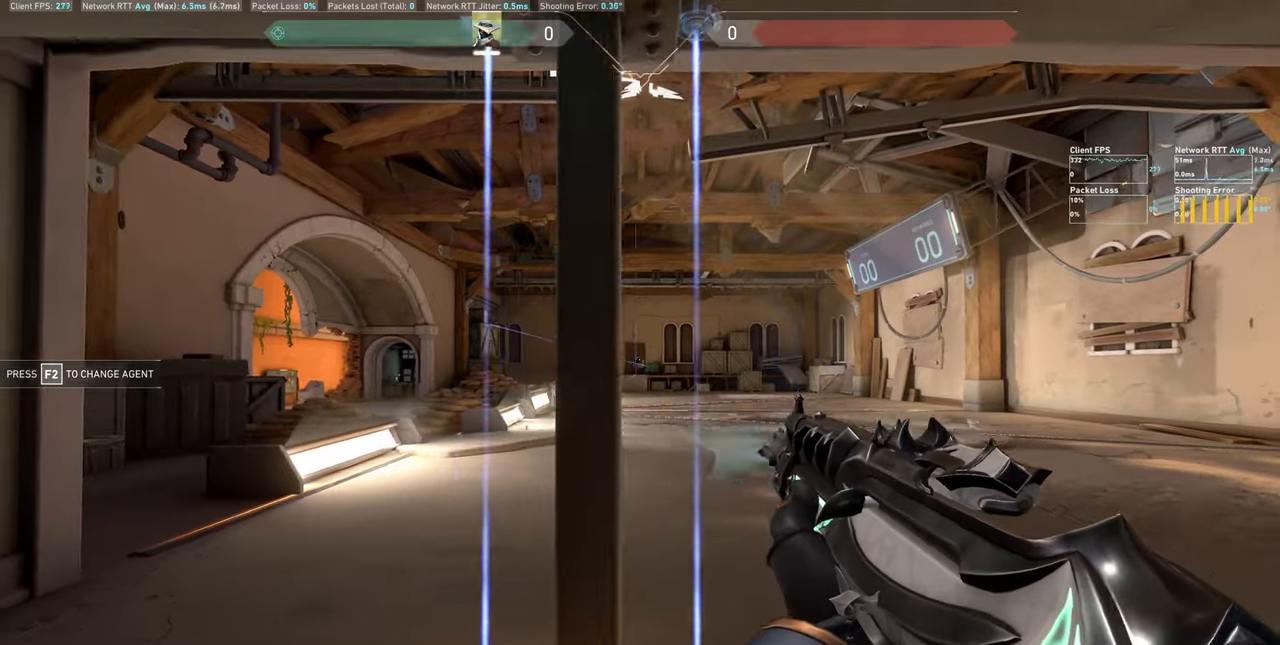
{"keys": ["d"], "mouse": [], "events": [[167, "a", "up"], [284, "mouse_left", "down"], [350, "d", "down"], [434, "mouse_left", "up"]]}
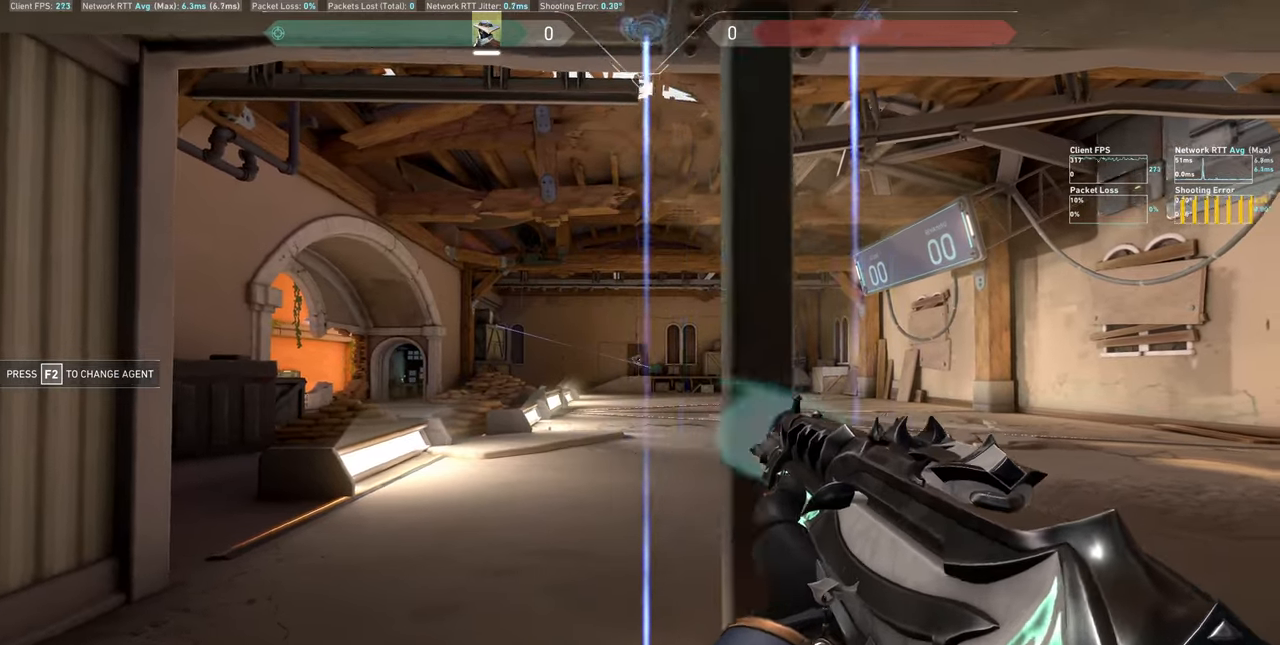
{"keys": ["a"], "mouse": [], "events": [[217, "d", "up"], [367, "mouse_left", "down"], [400, "a", "down"], [500, "mouse_left", "up"]]}
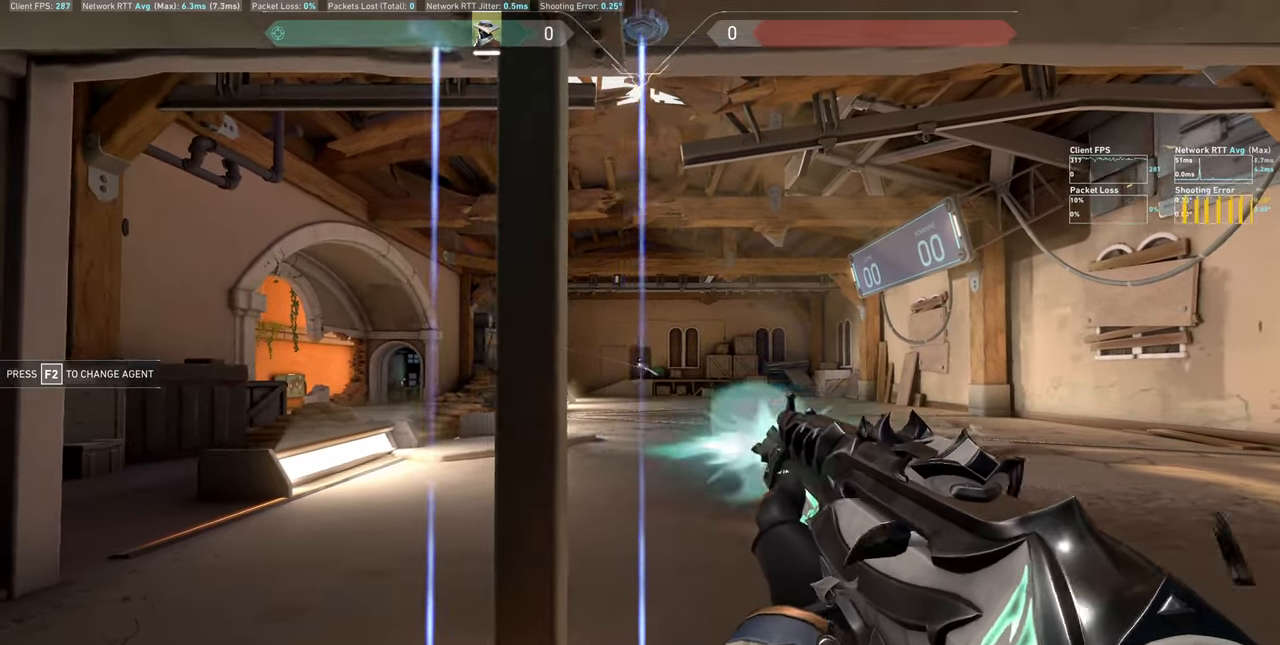
{"keys": ["d"], "mouse": ["left"], "events": [[267, "a", "up"], [417, "mouse_left", "down"], [450, "d", "down"]]}
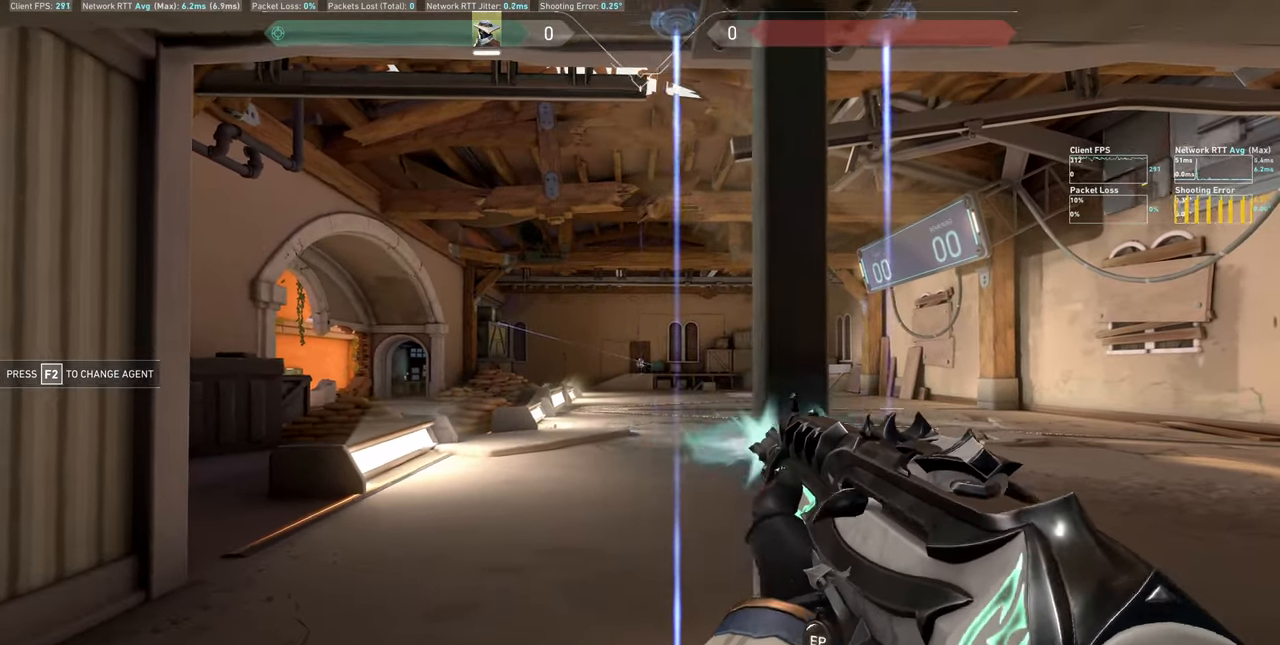
{"keys": [], "mouse": ["left"], "events": [[50, "mouse_left", "up"], [300, "d", "up"], [500, "mouse_left", "down"]]}
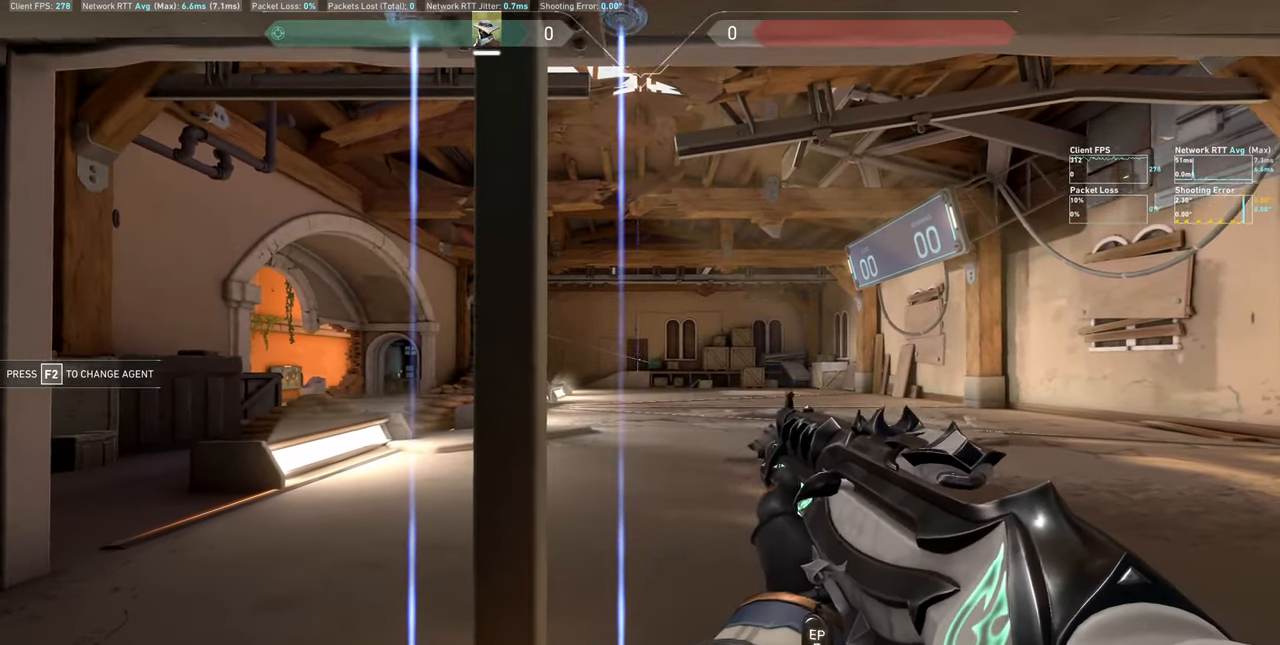
{"keys": [], "mouse": [], "events": [[34, "a", "down"], [134, "mouse_left", "up"], [367, "a", "up"]]}
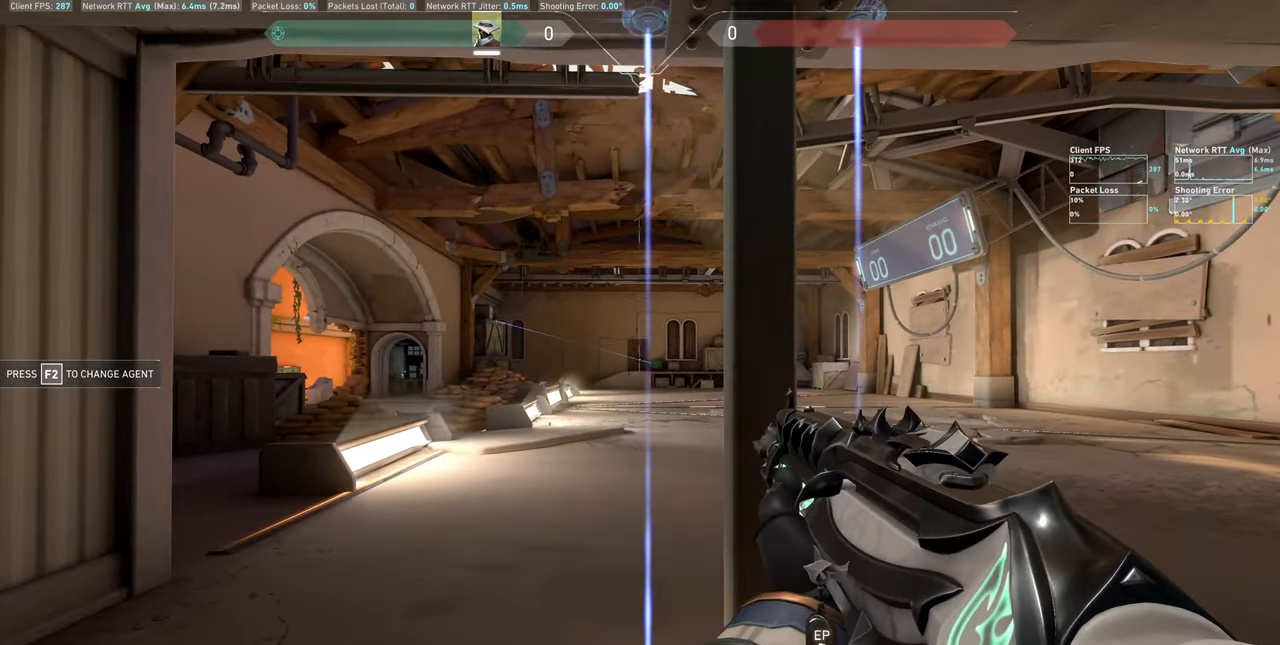
{"keys": [], "mouse": [], "events": [[84, "mouse_left", "down"], [117, "d", "down"], [217, "mouse_left", "up"], [434, "d", "up"]]}
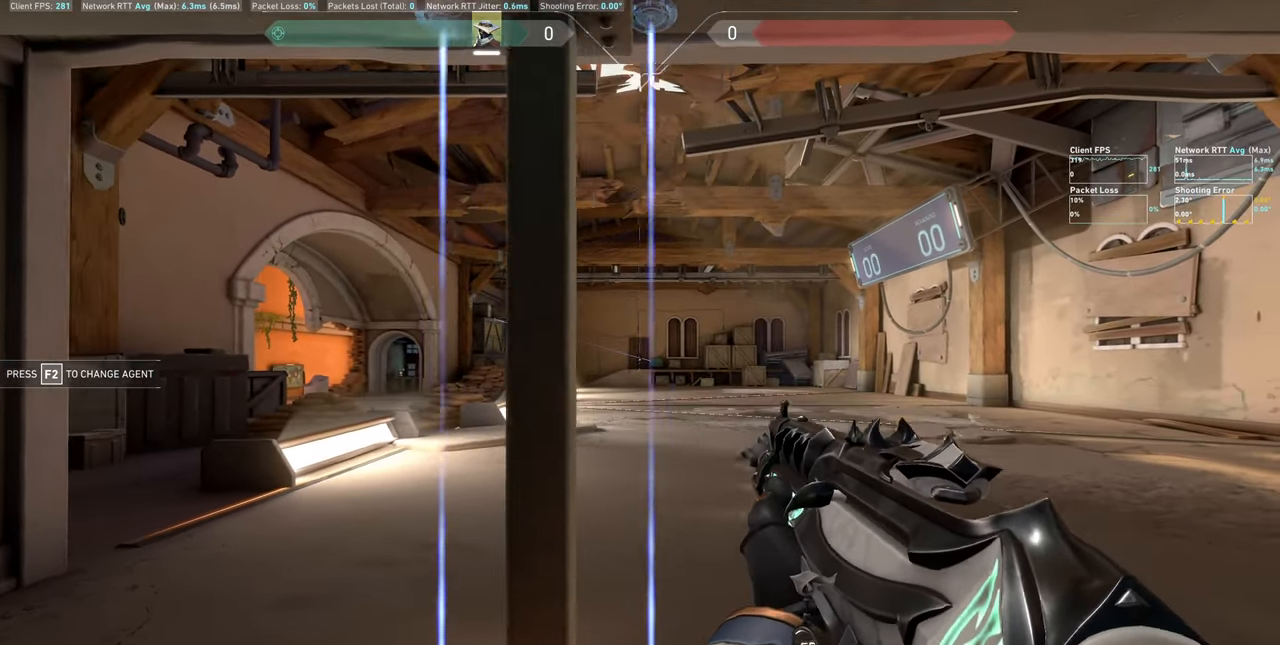
{"keys": ["a"], "mouse": [], "events": [[117, "mouse_left", "down"], [184, "a", "down"], [267, "mouse_left", "up"]]}
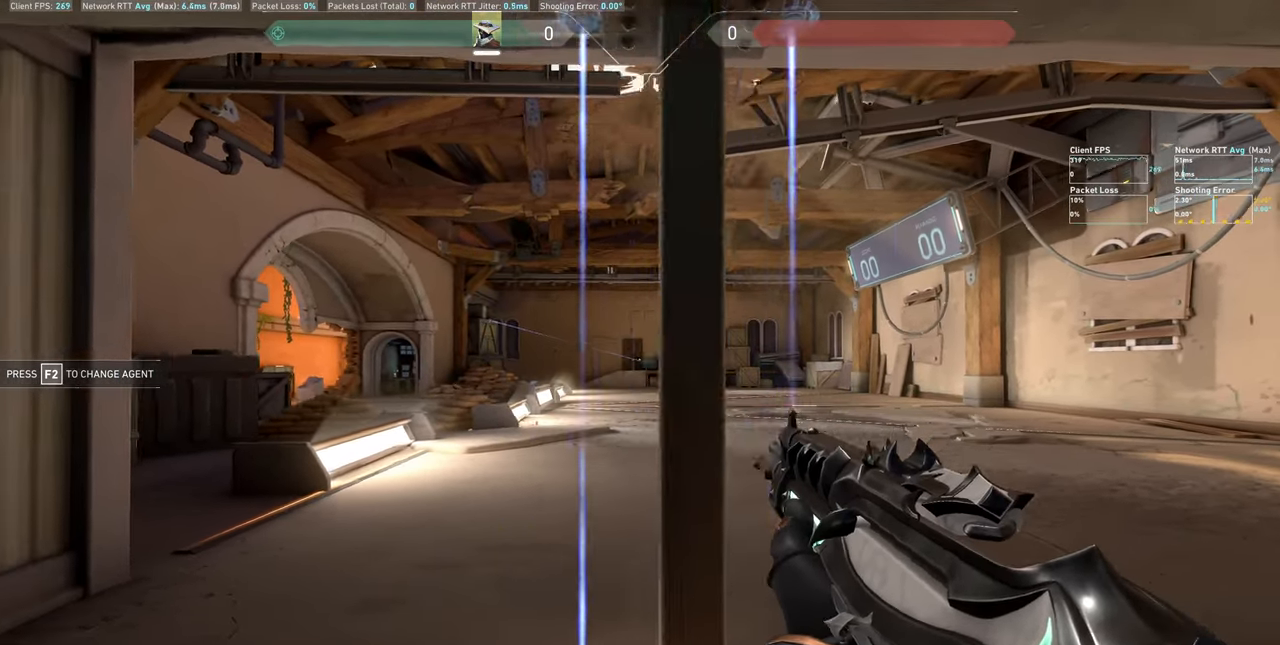
{"keys": ["d"], "mouse": [], "events": [[50, "a", "up"], [217, "mouse_left", "down"], [250, "d", "down"], [350, "mouse_left", "up"]]}
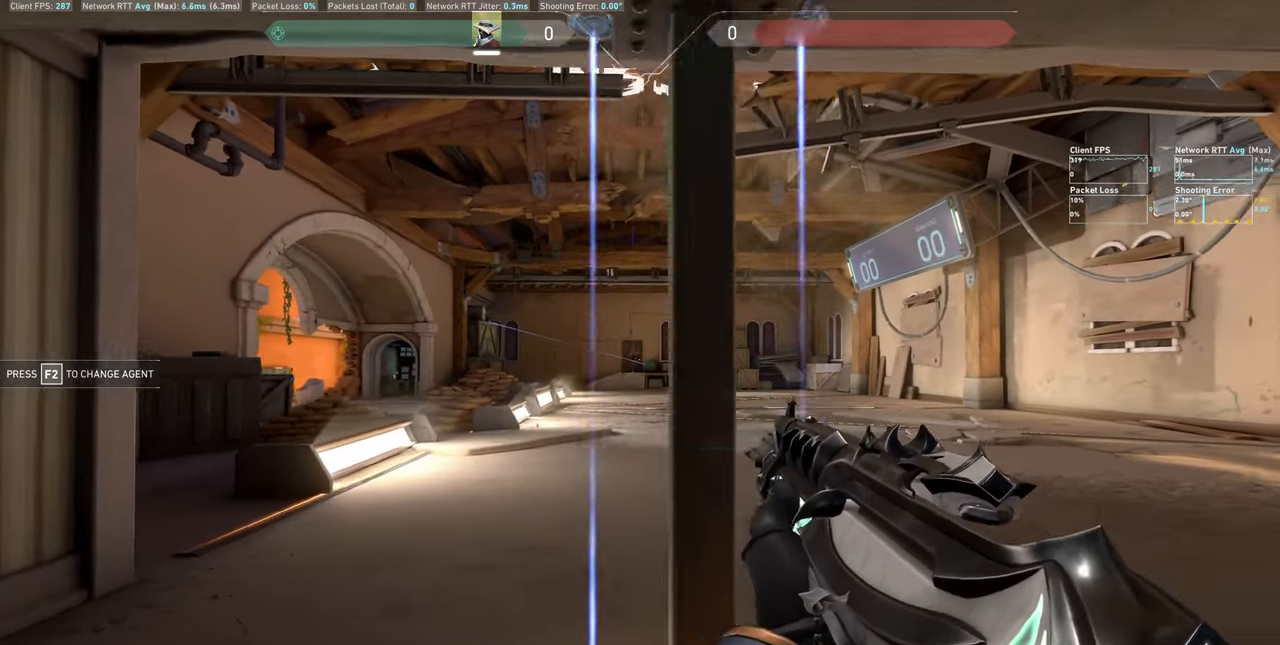
{"keys": ["a"], "mouse": [], "events": [[117, "d", "up"], [317, "mouse_left", "down"], [334, "a", "down"], [434, "mouse_left", "up"]]}
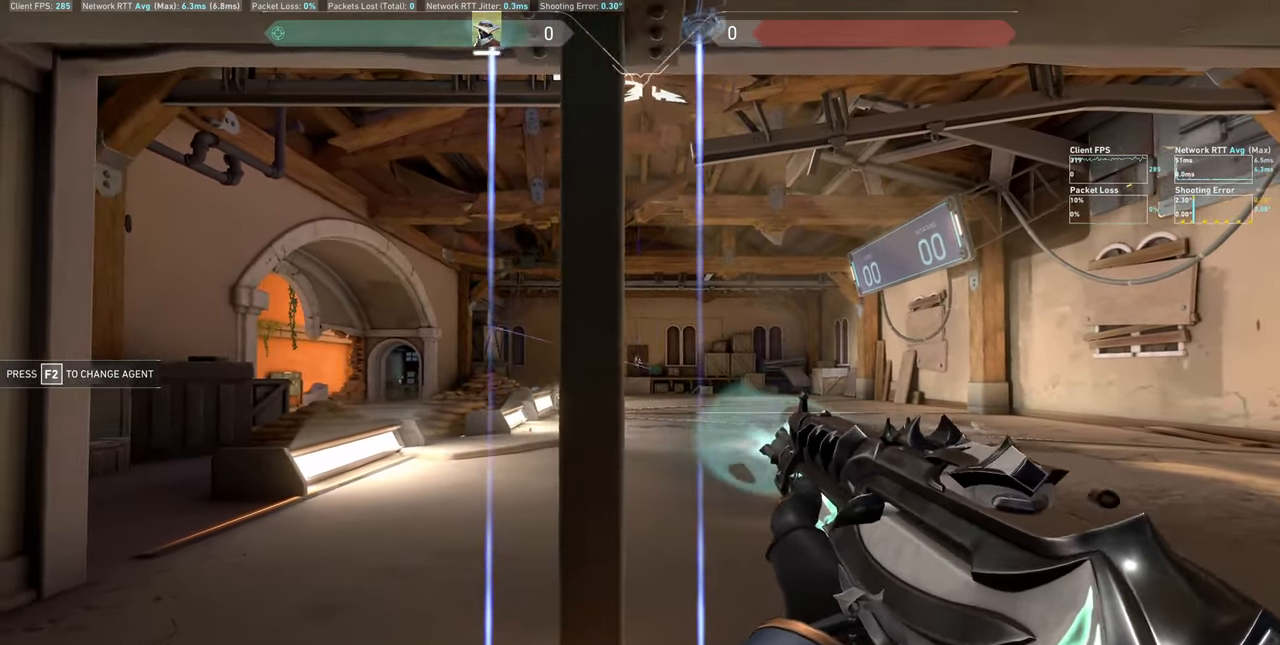
{"keys": ["d"], "mouse": [], "events": [[200, "a", "up"], [366, "mouse_left", "down"], [433, "d", "down"], [500, "mouse_left", "up"]]}
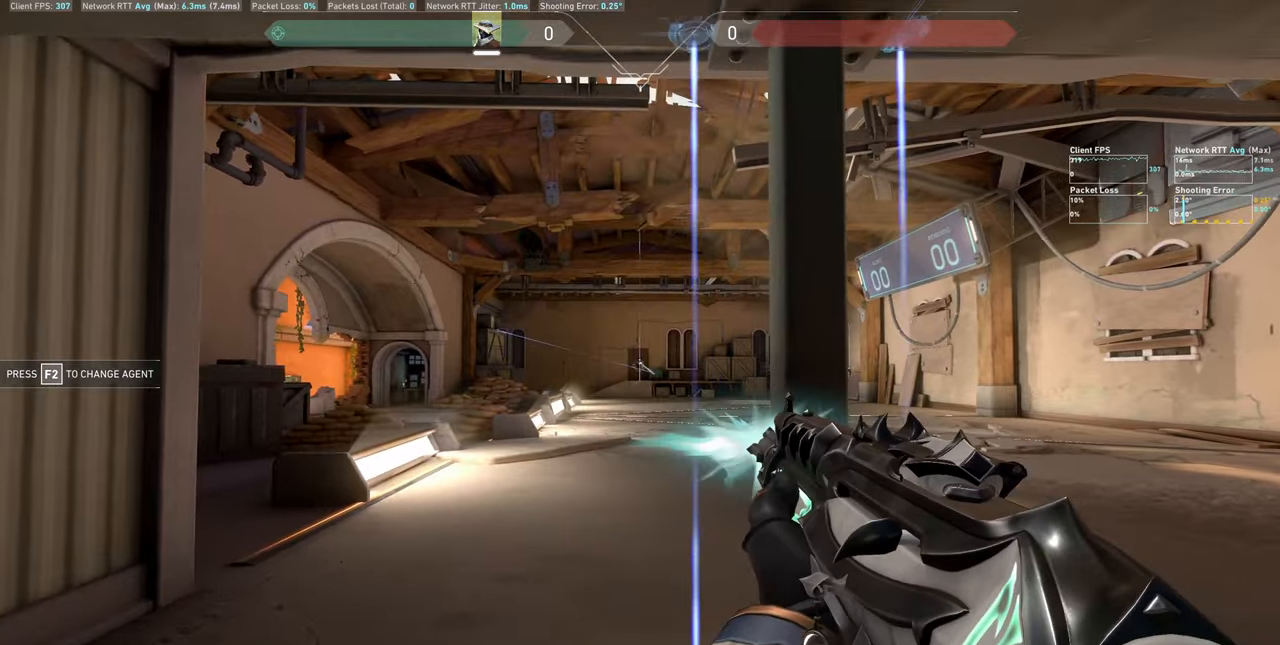
{"keys": [], "mouse": ["left"], "events": [[300, "d", "up"], [450, "mouse_left", "down"]]}
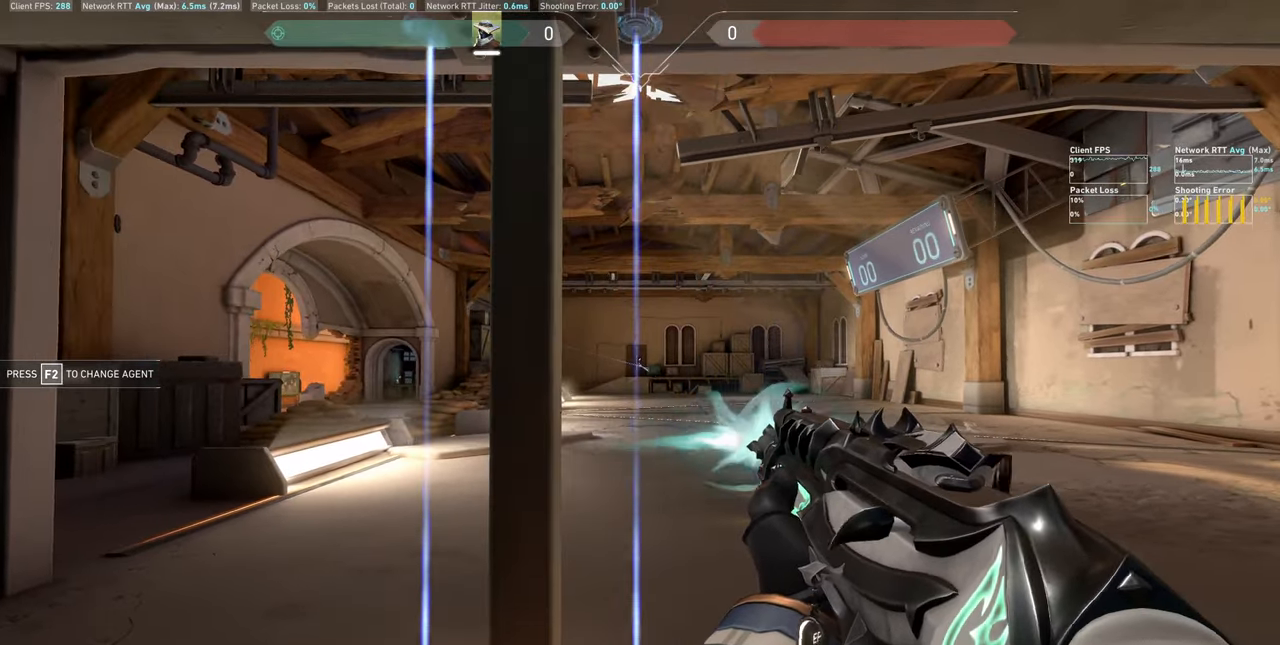
{"keys": [], "mouse": [], "events": [[33, "a", "down"], [116, "mouse_left", "up"], [366, "a", "up"]]}